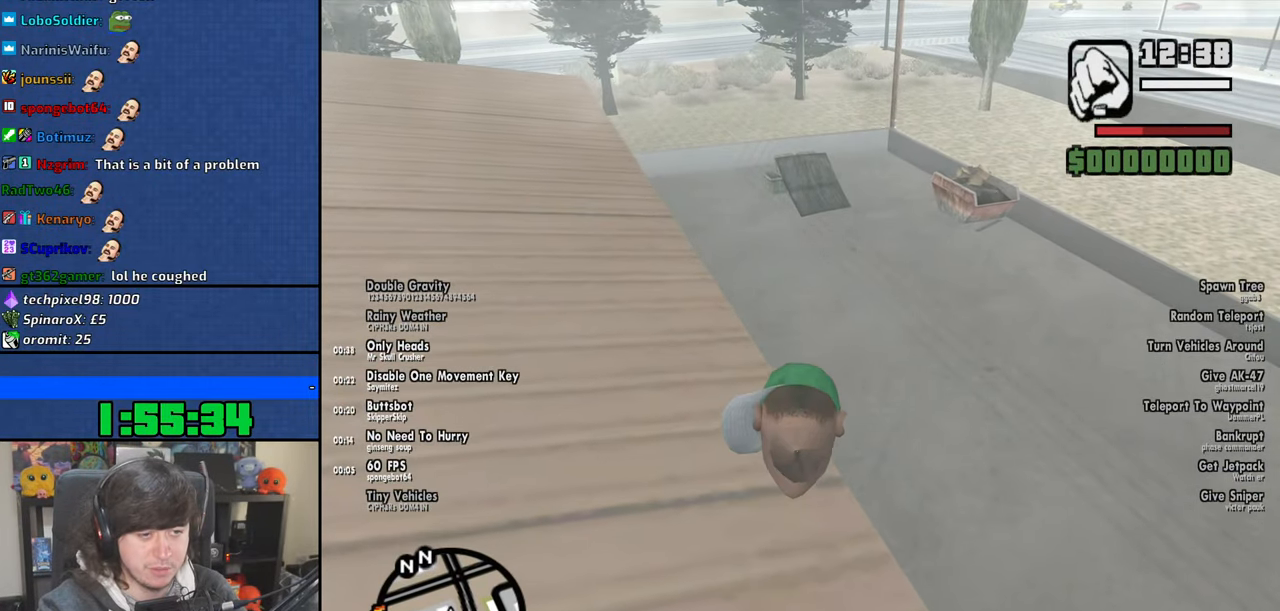
Gameplay with keyboard and mouse; each line is a JSON object with the keys and mouse buttons held at the frame after it. "events" lists presses ("down") and releases ("up") of "1", "2", "3", "4", "5", "6", "8", "a", "alt", "b", "c", "ctrl", "d", "down", "e", "escape", "f", "f1", "f2", "f3", "g", "h", "left", "n", "num2", "q", "r", "right", "s", "shift", "space", "t", "tab", "up", "v", "w", "x", "y", "z", "mouse_left", "mouse_wheel" and "mouse_right" between this image and that frame as [ms after this image, input, new state], when the widget could be followed in between. "mouse_left", "mouse_wheel", "mouse_right" = the "left", "wheel", "right" buttons of the "mouse" list. No other keys are recorded. "wheel" means that the mouse wheel is clicked or scrolled. Mouse movement is not recorded.
{"keys": ["w"], "mouse": [], "events": []}
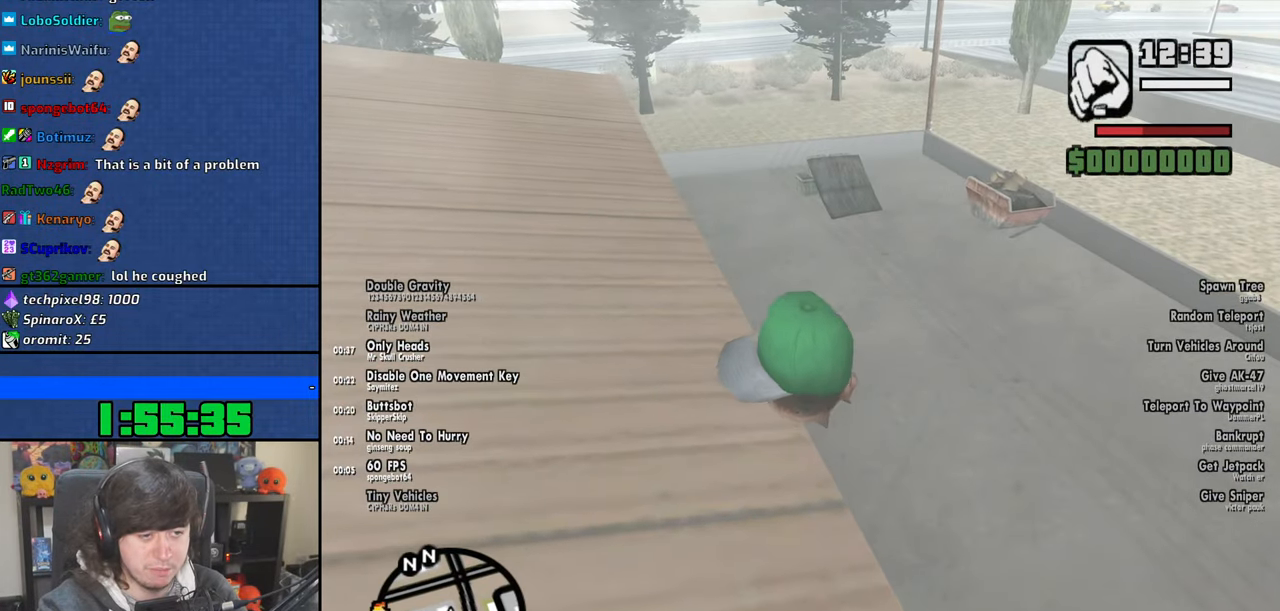
{"keys": ["w"], "mouse": [], "events": [[267, "d", "down"], [384, "d", "up"]]}
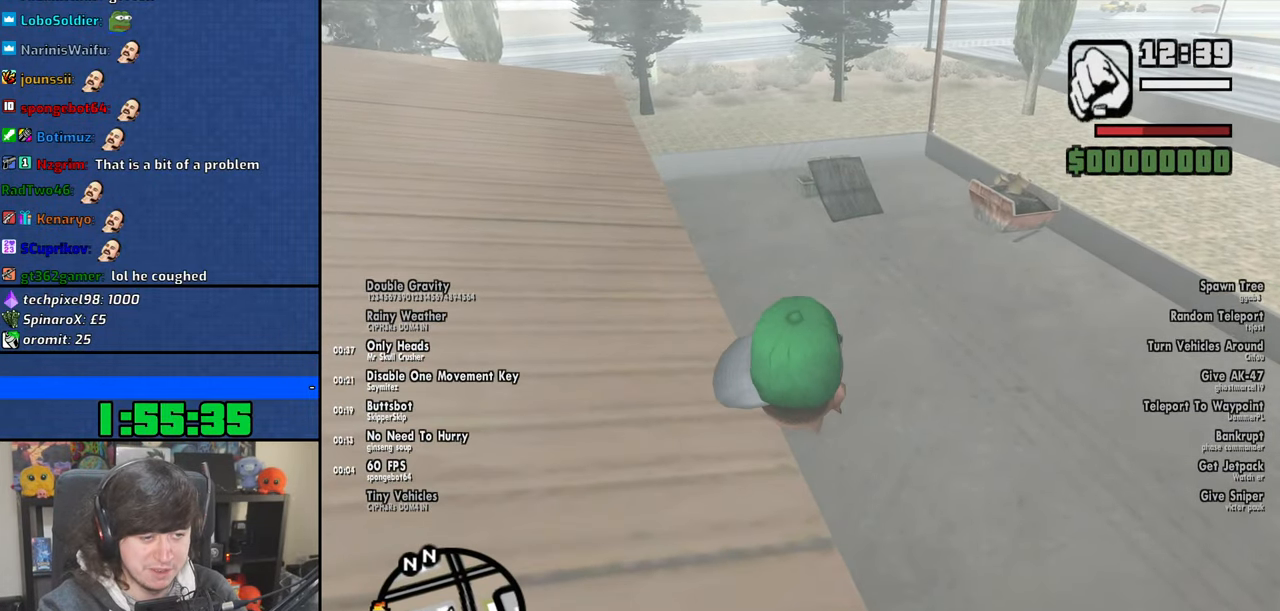
{"keys": ["w"], "mouse": [], "events": []}
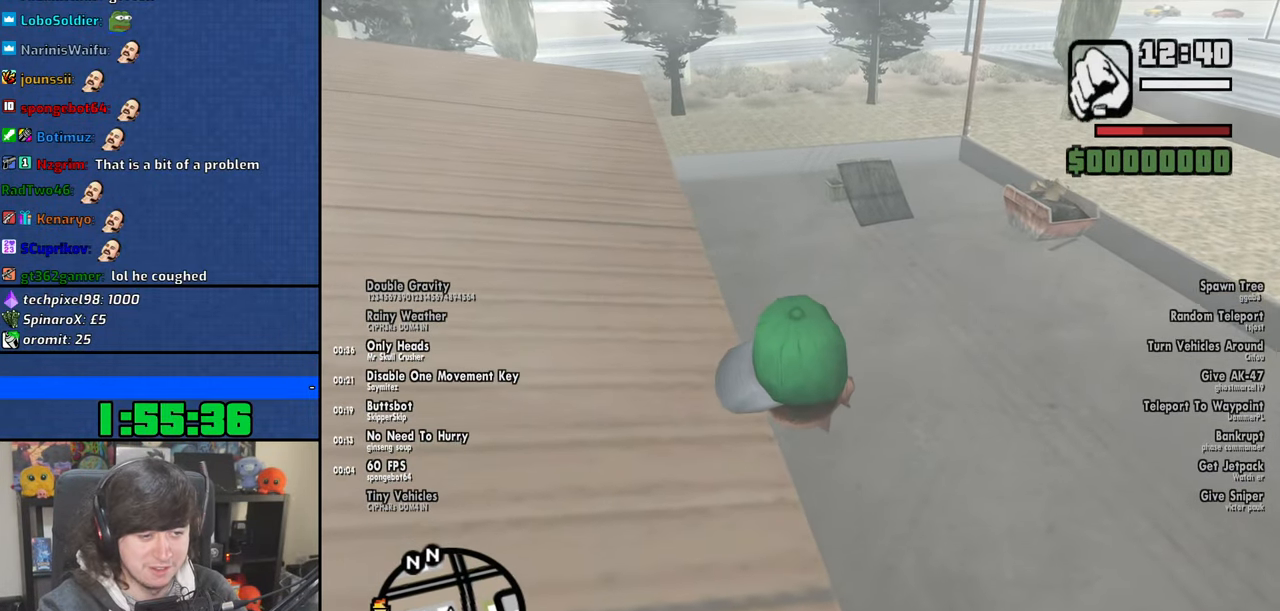
{"keys": ["w"], "mouse": [], "events": []}
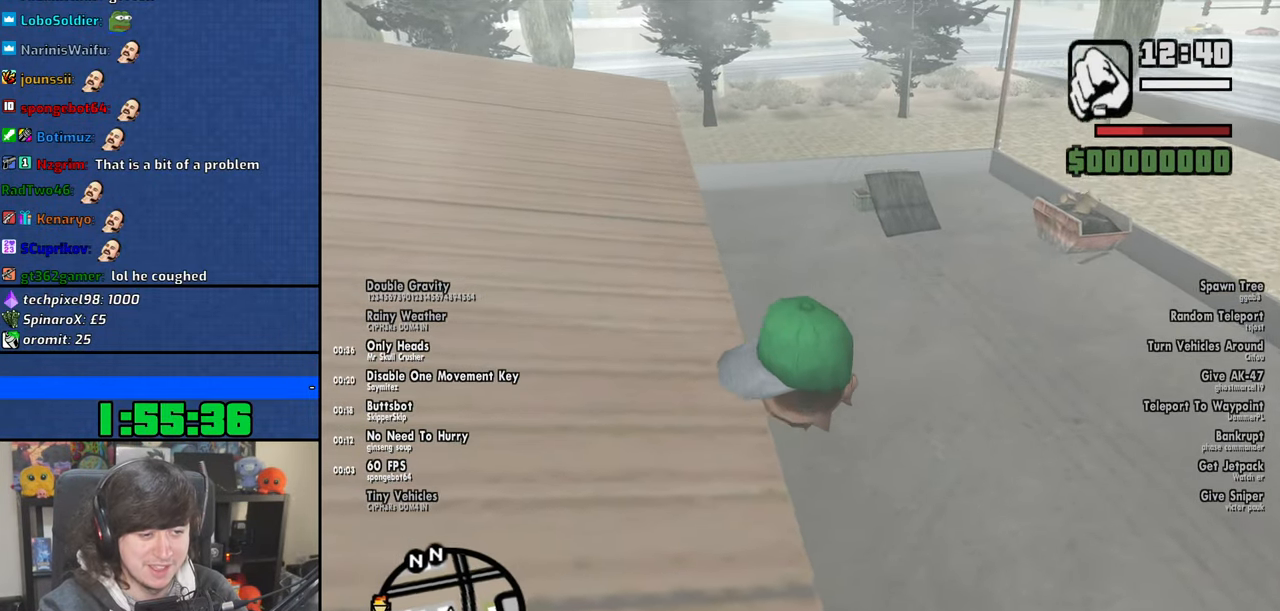
{"keys": ["w"], "mouse": [], "events": []}
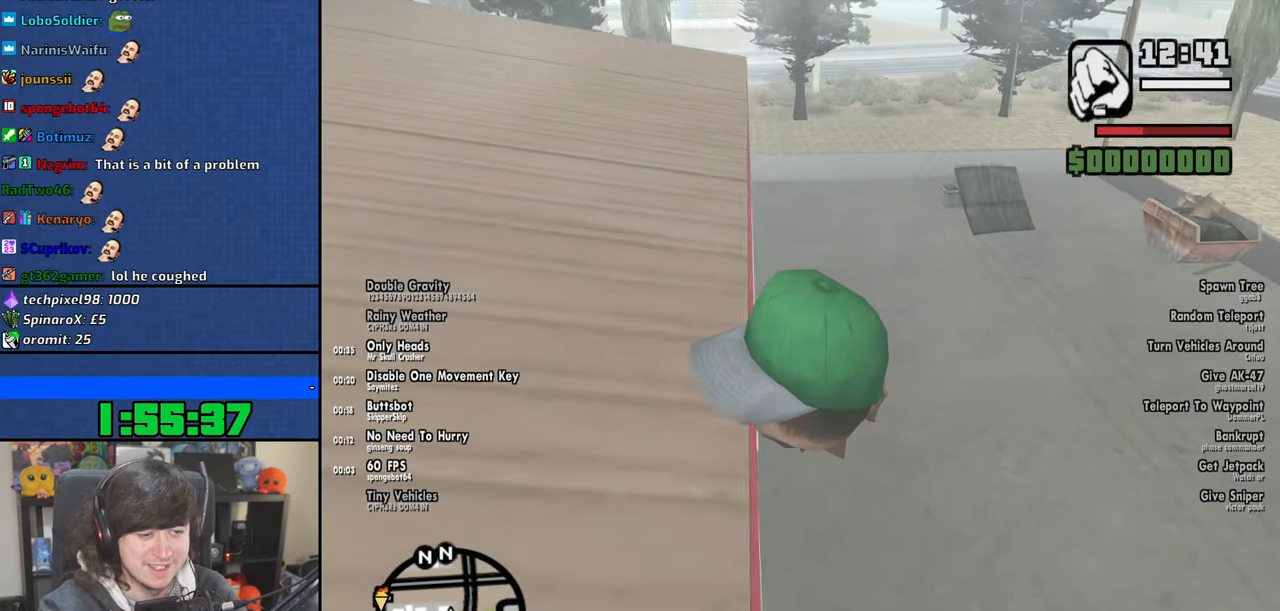
{"keys": ["w"], "mouse": [], "events": []}
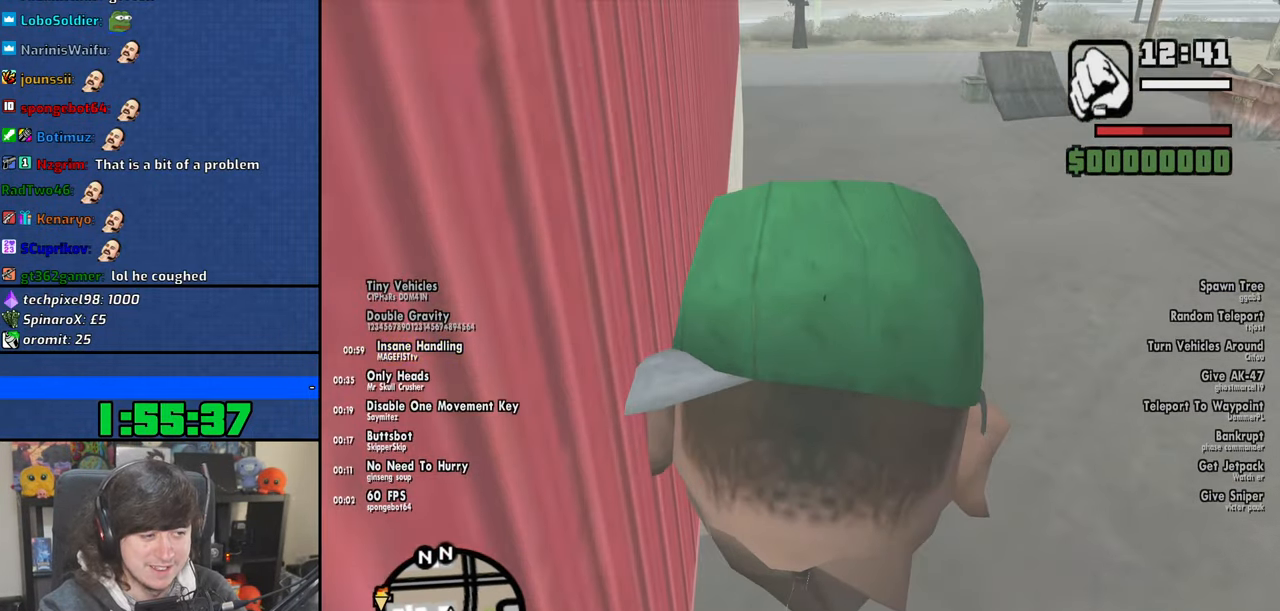
{"keys": ["w"], "mouse": [], "events": []}
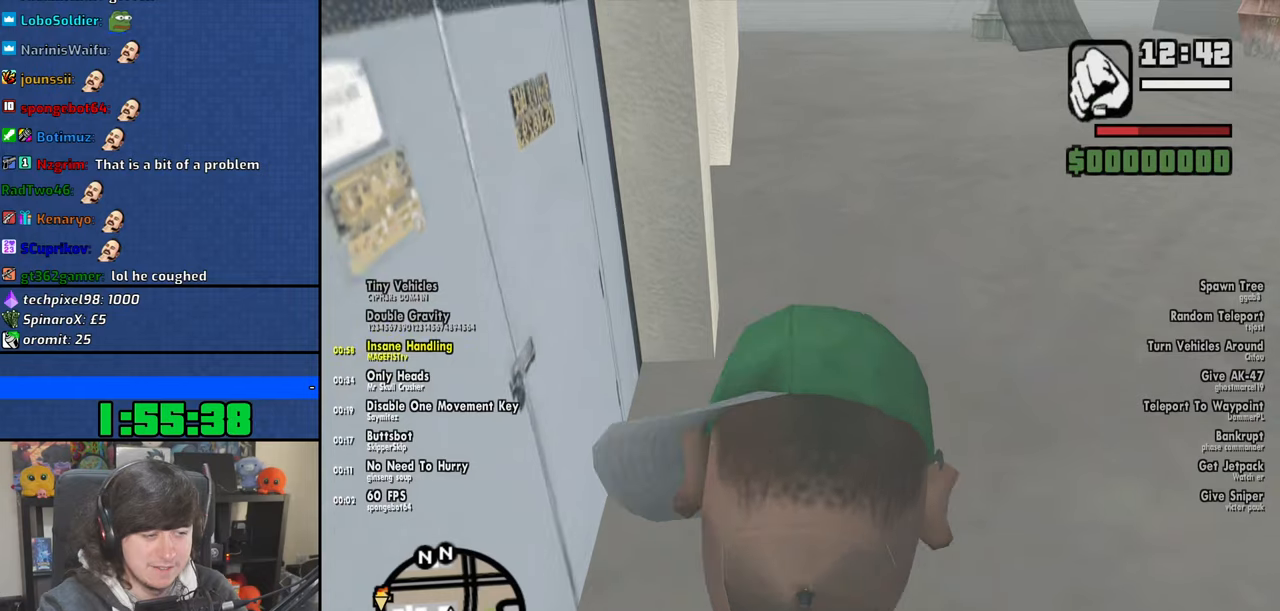
{"keys": ["w"], "mouse": [], "events": []}
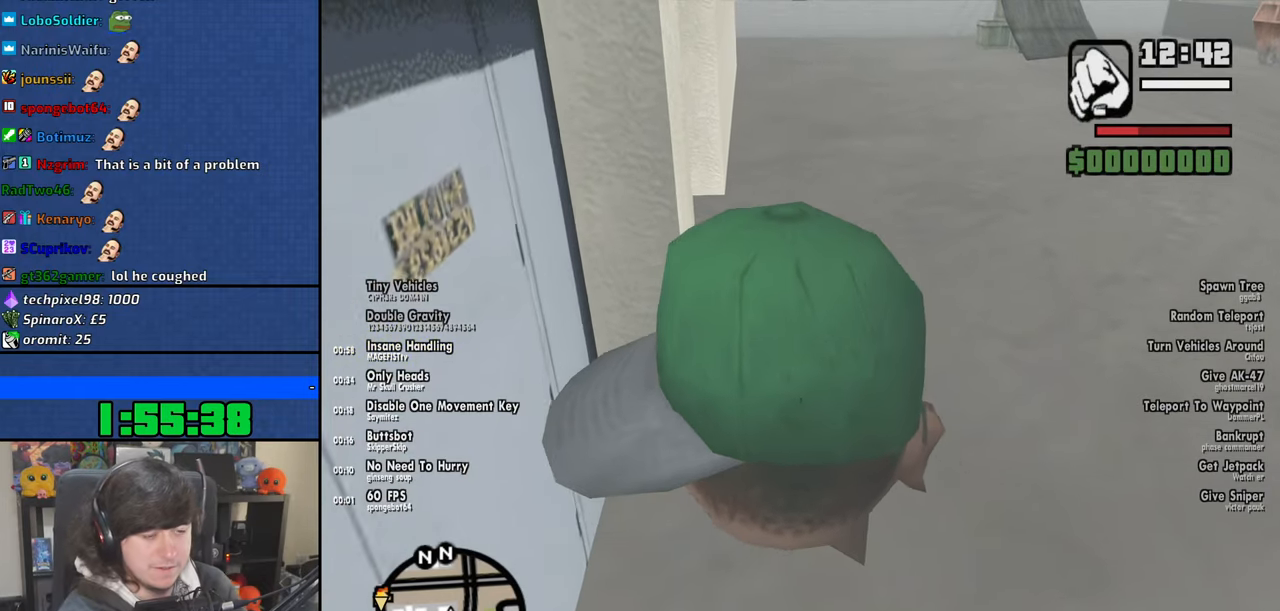
{"keys": ["d", "w"], "mouse": [], "events": [[67, "d", "down"]]}
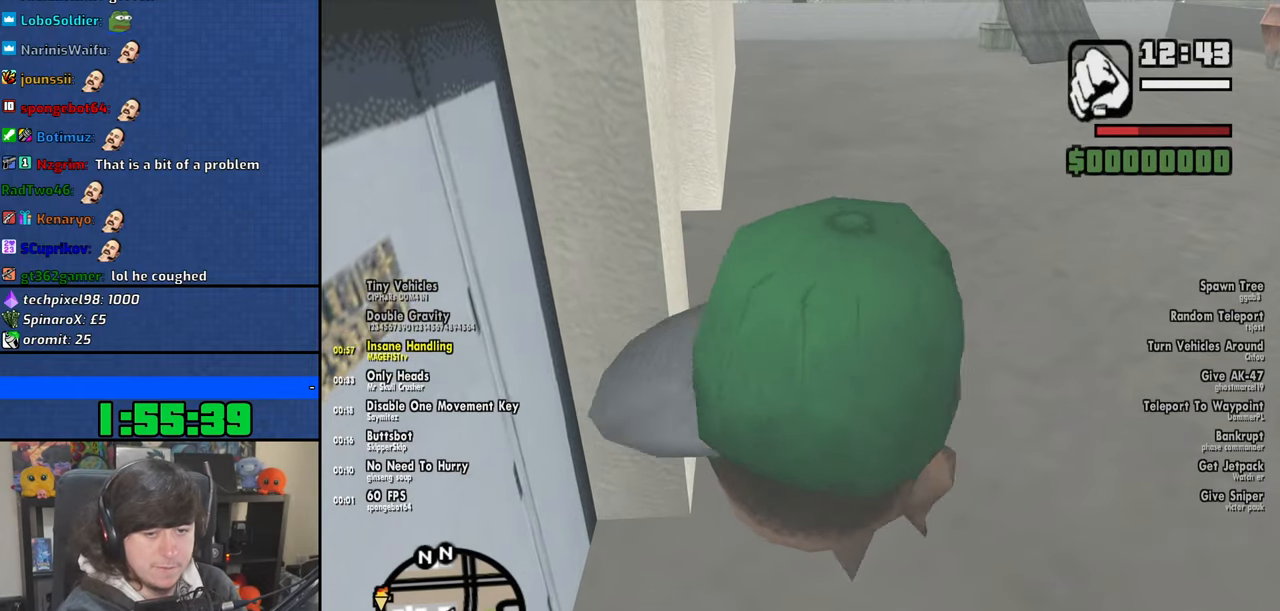
{"keys": ["d", "shift", "w"], "mouse": [], "events": [[267, "shift", "down"], [417, "shift", "up"], [450, "shift", "down"]]}
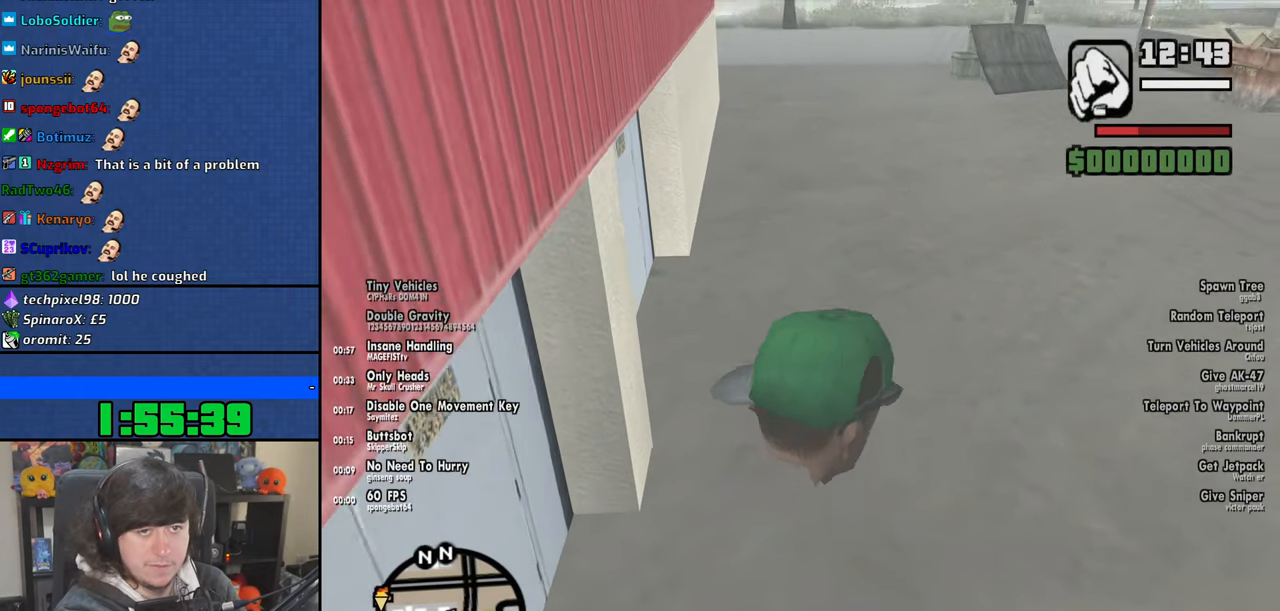
{"keys": ["d", "w"], "mouse": [], "events": [[67, "shift", "up"]]}
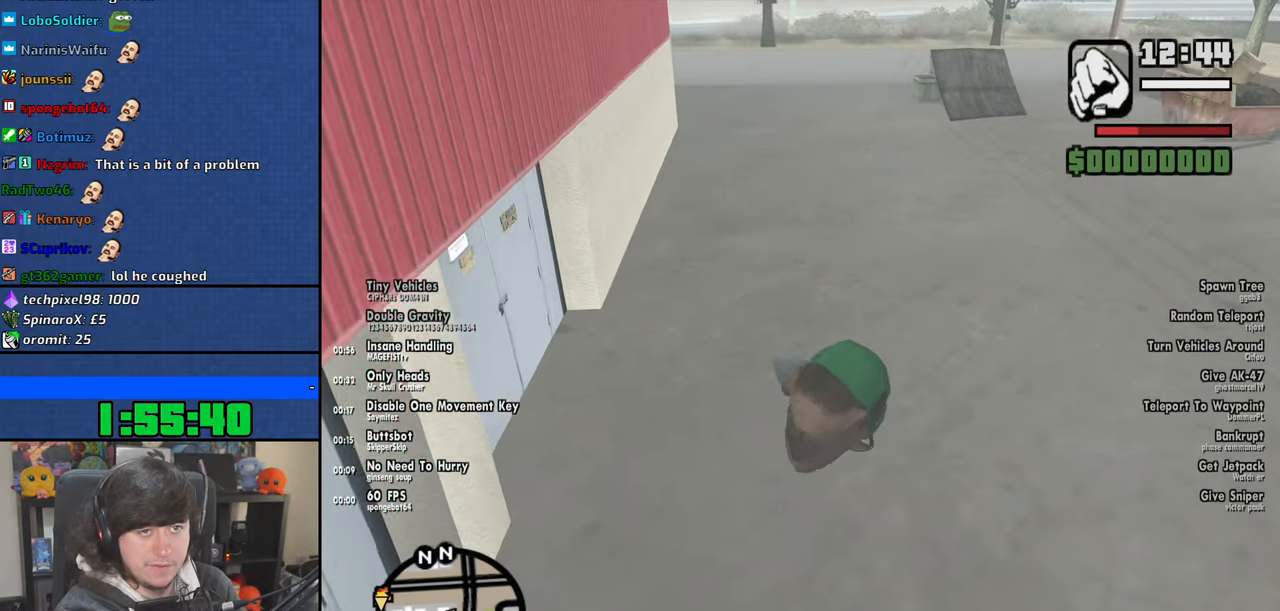
{"keys": ["d", "w"], "mouse": [], "events": [[167, "shift", "down"], [267, "shift", "up"], [350, "shift", "down"], [450, "shift", "up"]]}
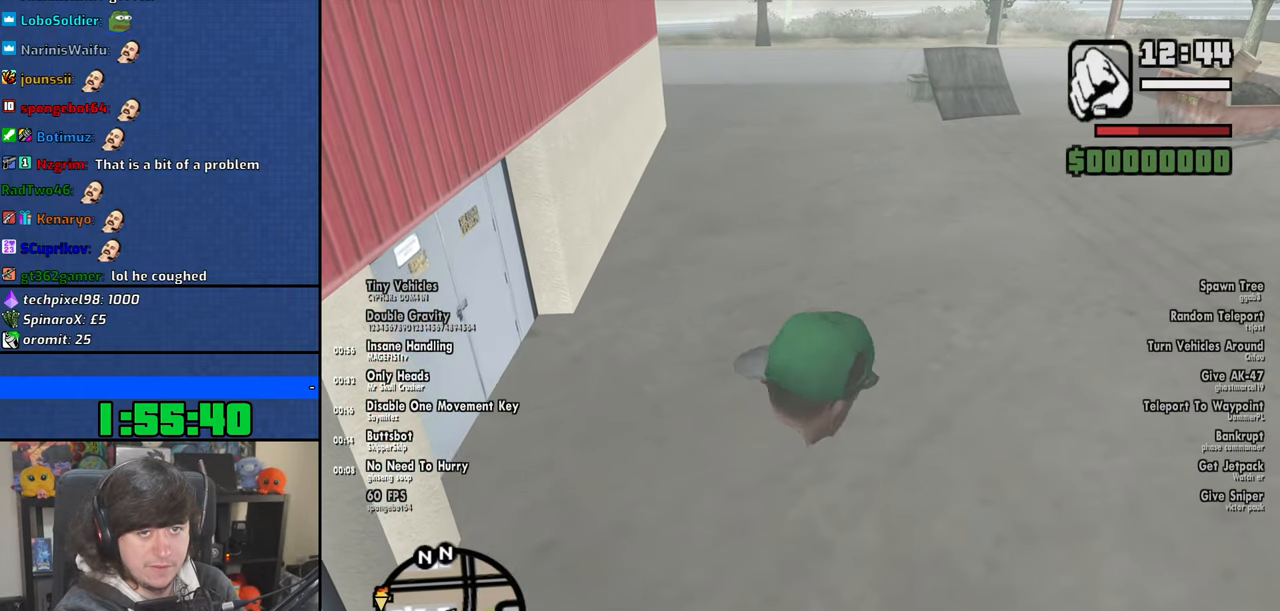
{"keys": ["d", "w"], "mouse": [], "events": [[34, "shift", "down"], [100, "shift", "up"], [417, "shift", "down"], [500, "shift", "up"]]}
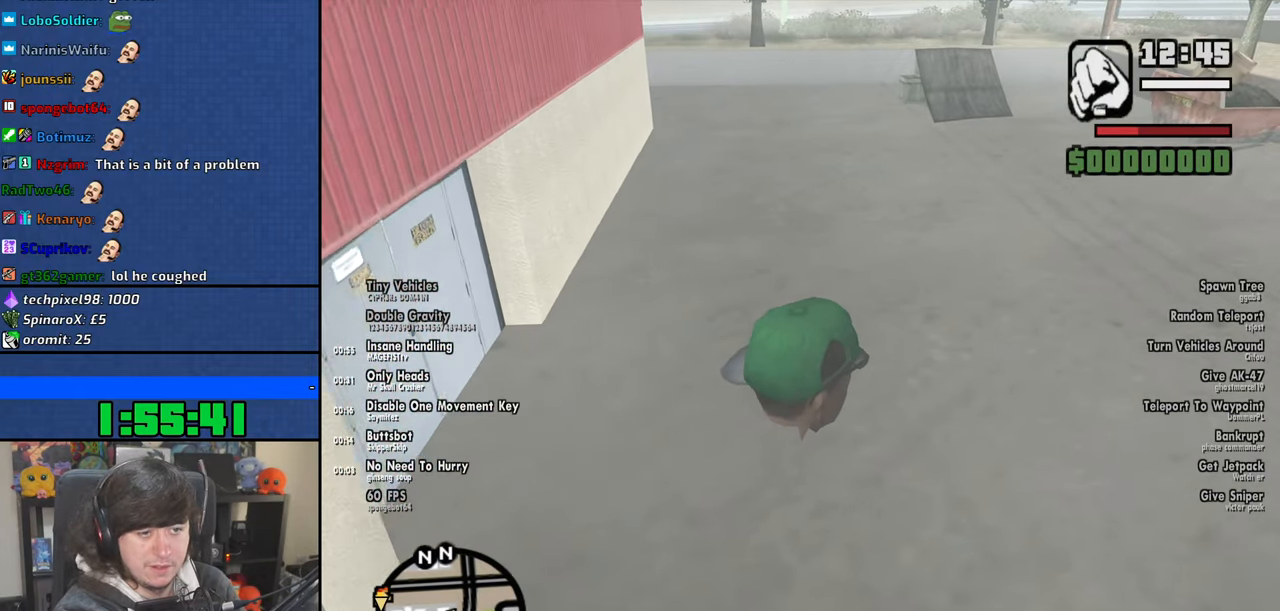
{"keys": ["d", "w"], "mouse": [], "events": [[150, "shift", "down"], [384, "shift", "up"]]}
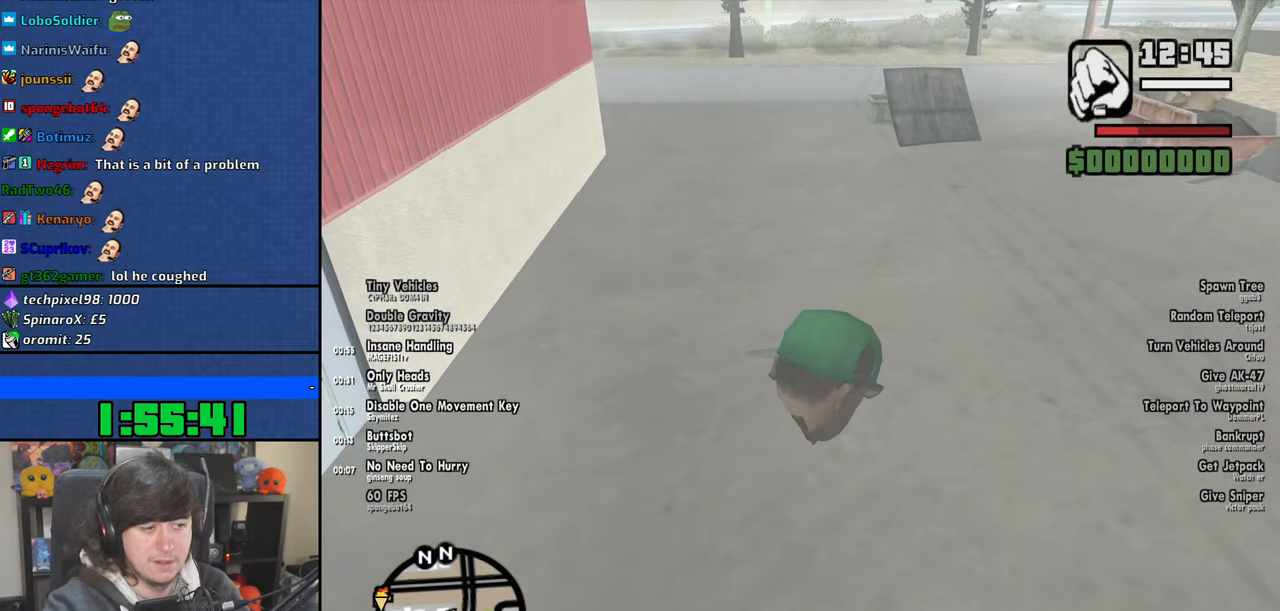
{"keys": ["d", "w"], "mouse": [], "events": []}
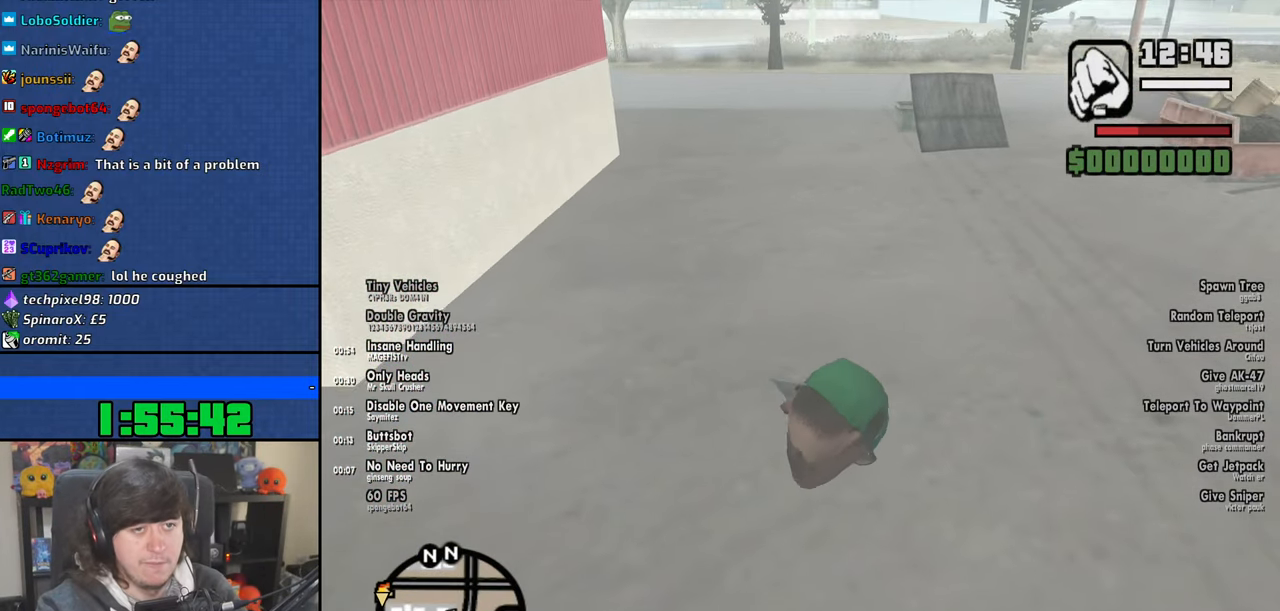
{"keys": ["d", "w"], "mouse": [], "events": []}
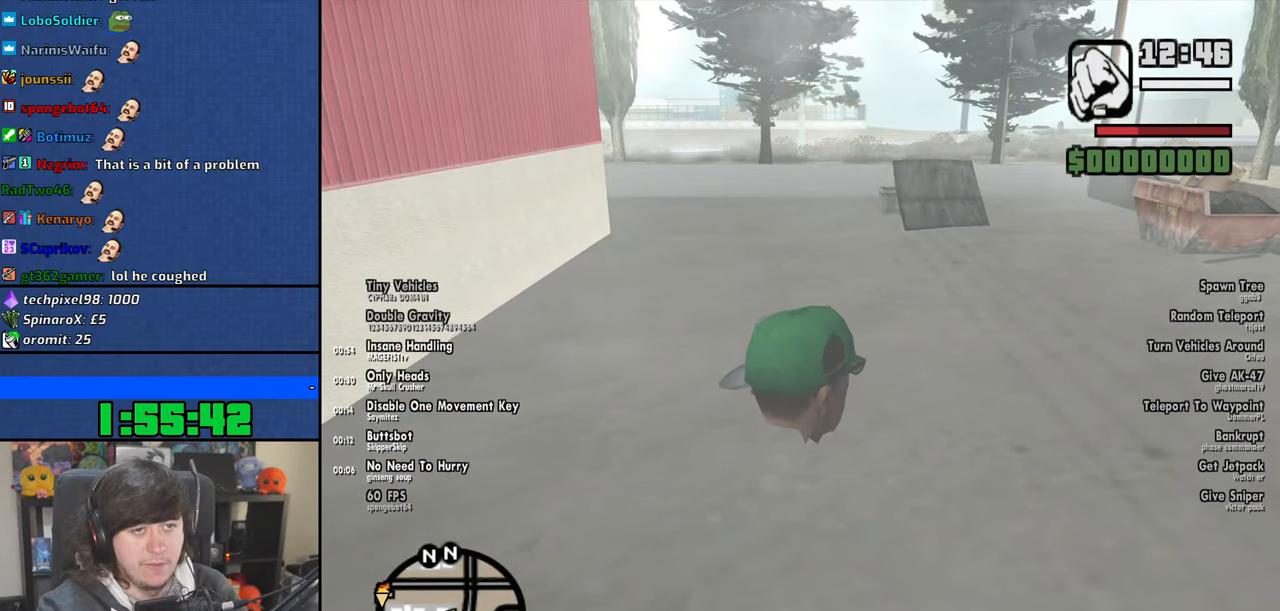
{"keys": ["d", "w"], "mouse": [], "events": []}
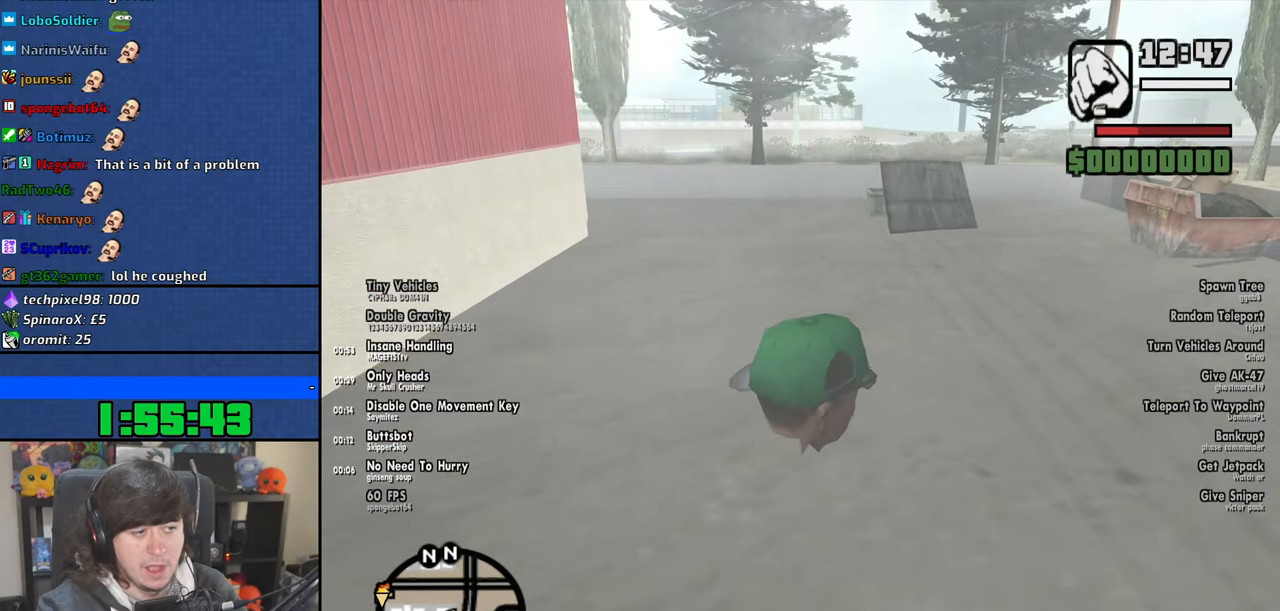
{"keys": ["w"], "mouse": [], "events": [[334, "d", "up"]]}
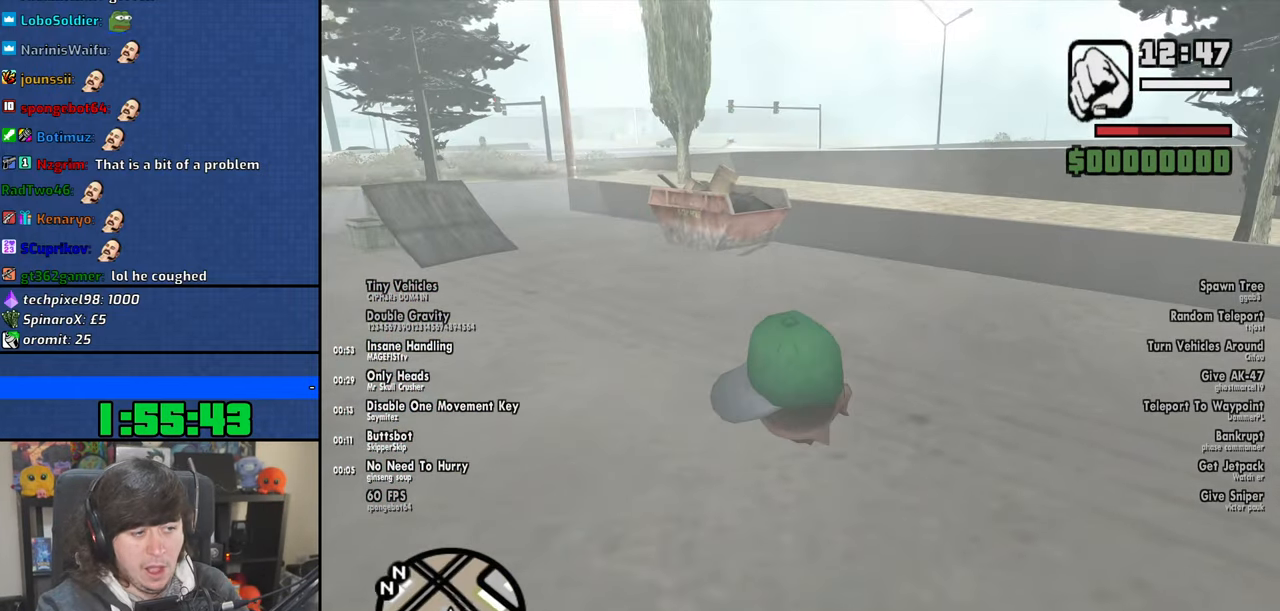
{"keys": ["a", "w"], "mouse": [], "events": [[484, "a", "down"]]}
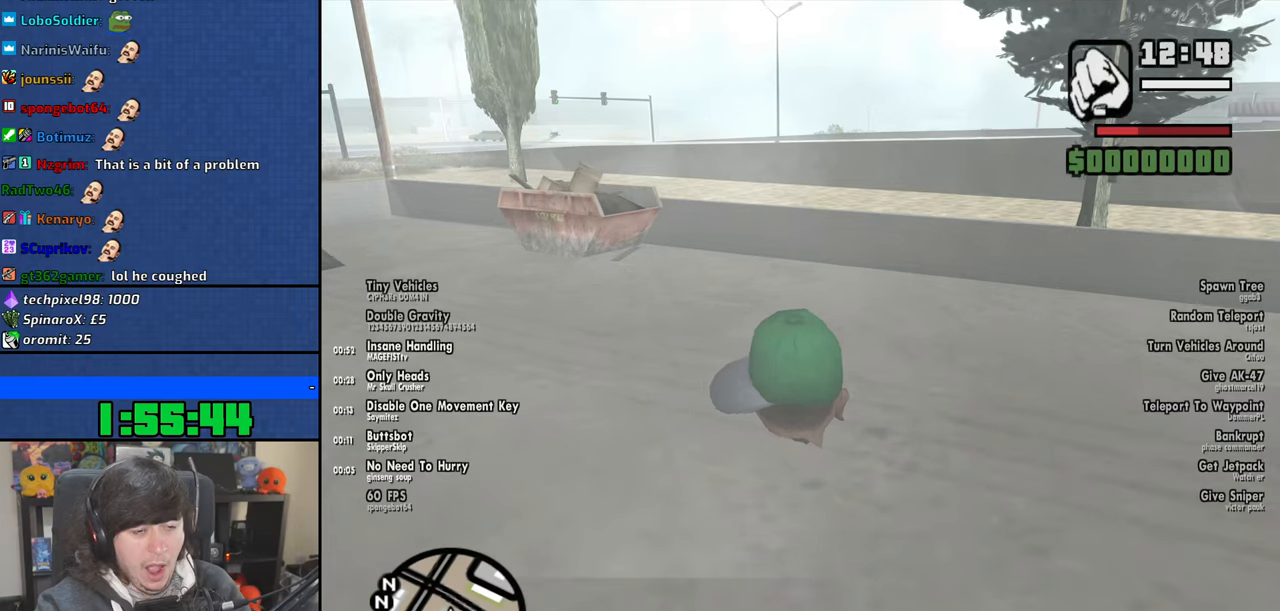
{"keys": ["a", "w"], "mouse": [], "events": [[300, "a", "up"], [334, "d", "down"], [434, "a", "down"], [450, "d", "up"]]}
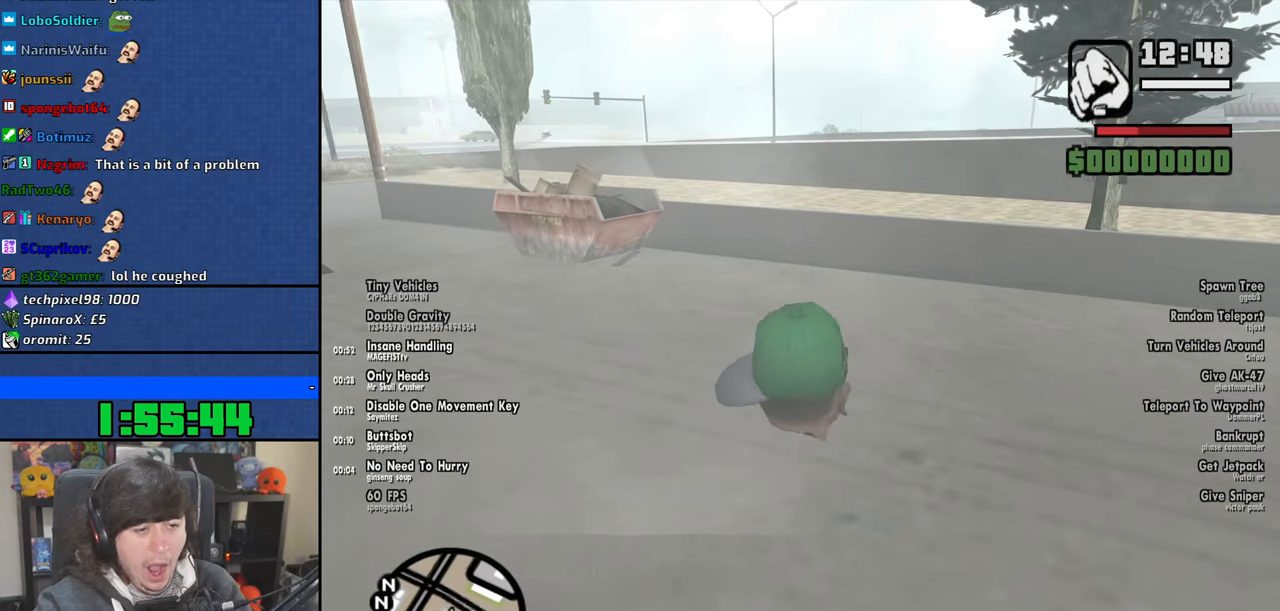
{"keys": ["w"], "mouse": [], "events": [[117, "a", "up"], [117, "d", "down"], [267, "a", "down"], [267, "d", "up"], [434, "a", "up"]]}
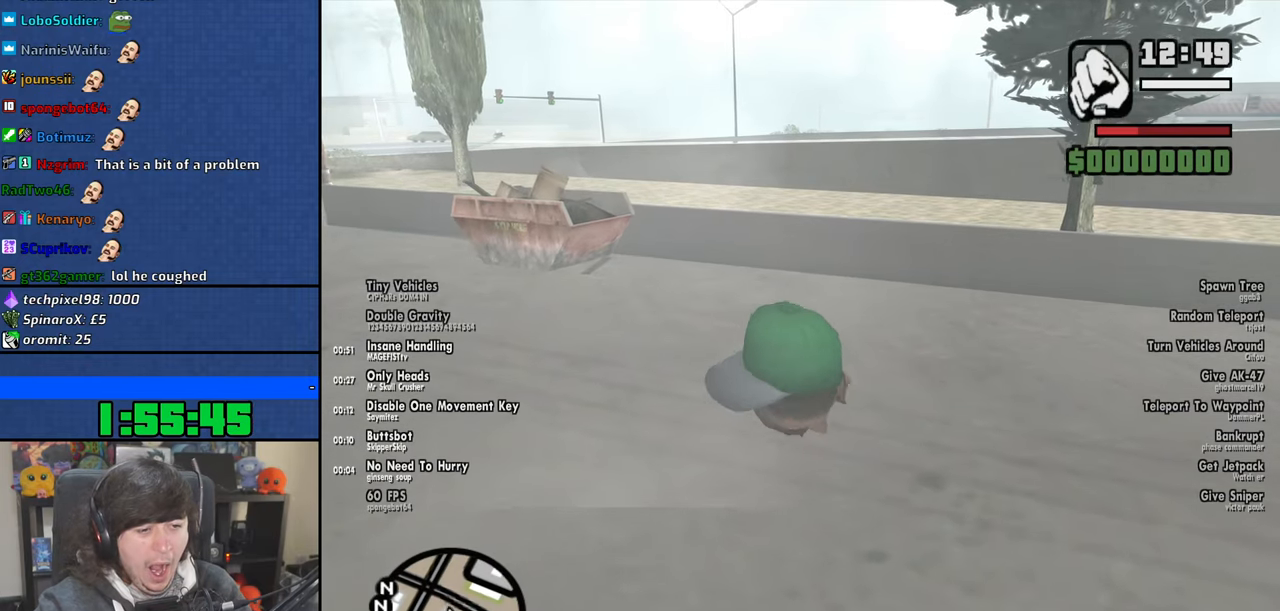
{"keys": ["s"], "mouse": [], "events": [[217, "d", "down"], [367, "w", "up"], [450, "d", "up"], [467, "s", "down"]]}
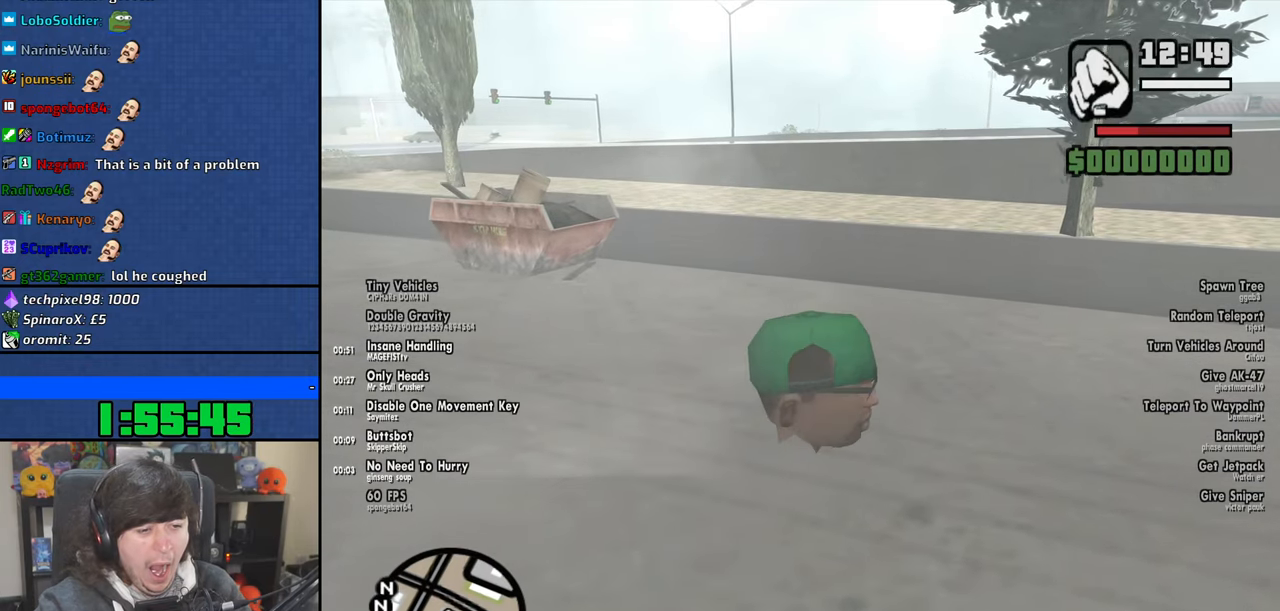
{"keys": ["a", "w"], "mouse": [], "events": [[117, "a", "down"], [234, "s", "up"], [484, "w", "down"]]}
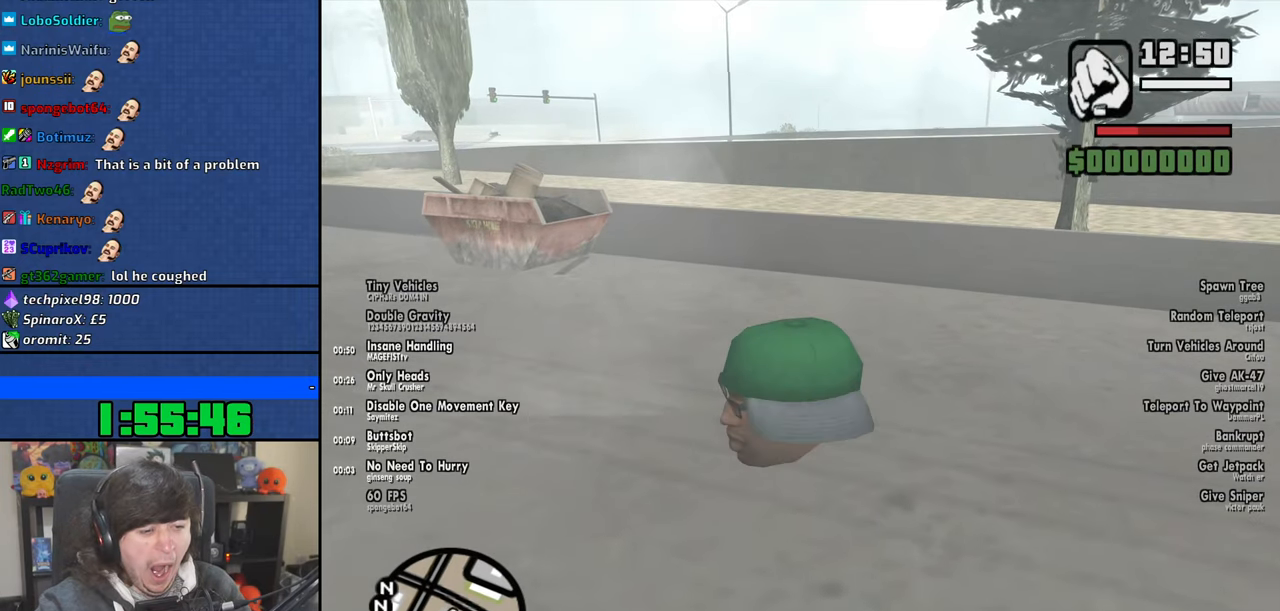
{"keys": ["s"], "mouse": [], "events": [[134, "a", "up"], [234, "w", "up"], [334, "s", "down"]]}
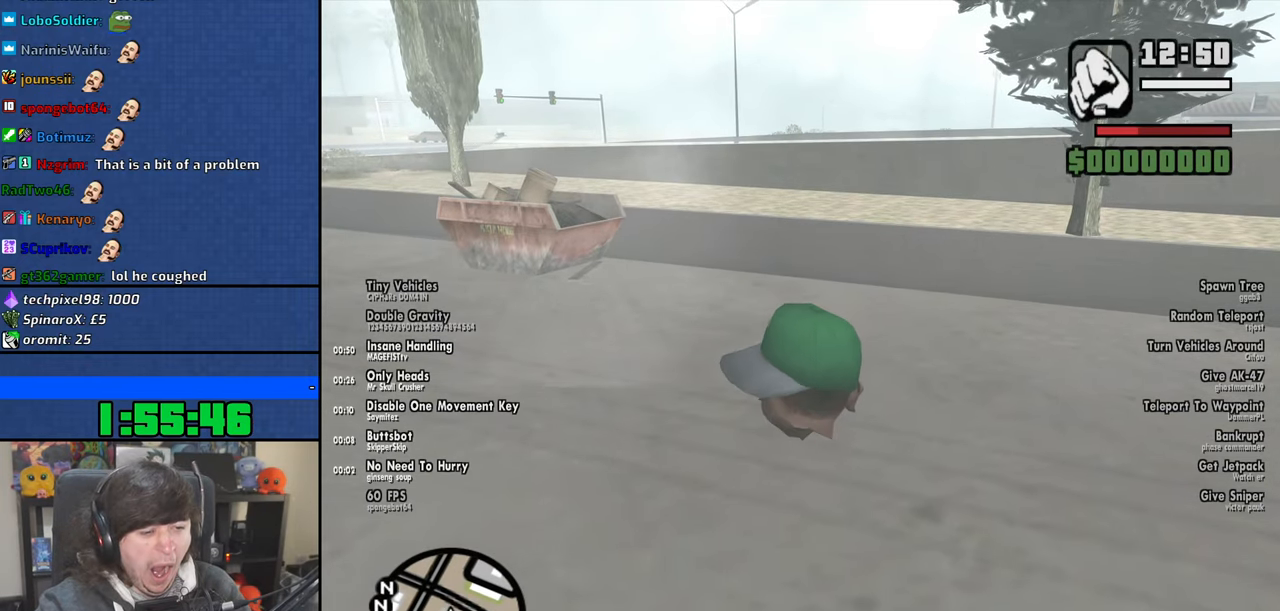
{"keys": ["a", "s"], "mouse": [], "events": [[417, "a", "down"]]}
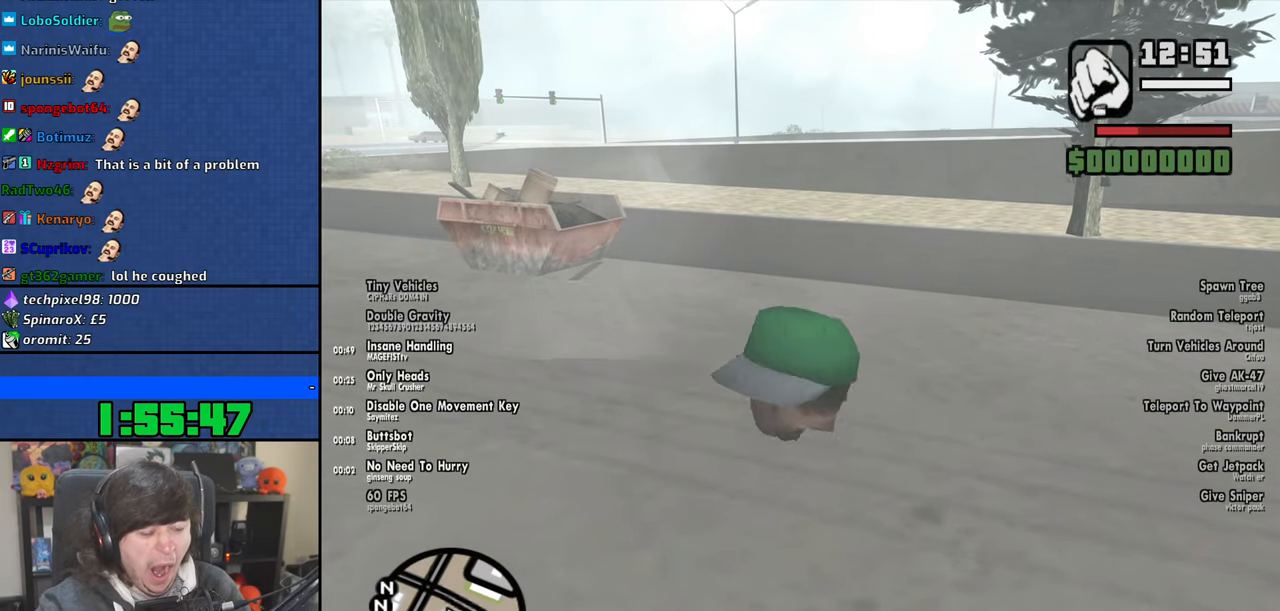
{"keys": ["w"], "mouse": [], "events": [[17, "s", "up"], [100, "w", "down"], [184, "a", "up"]]}
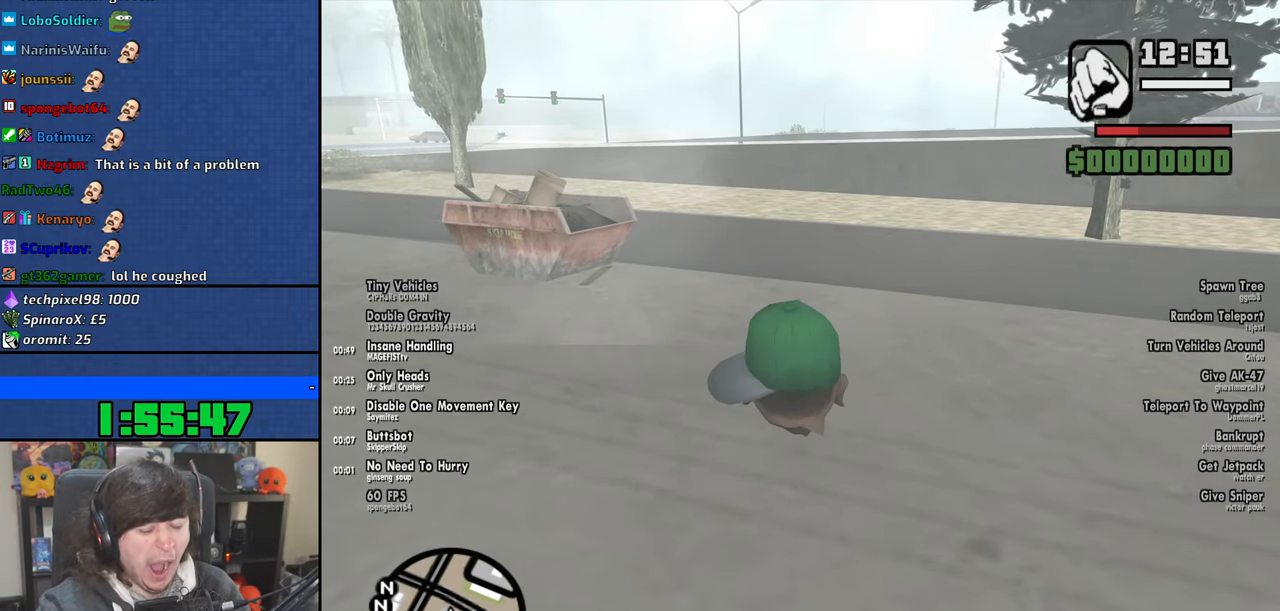
{"keys": ["w"], "mouse": [], "events": []}
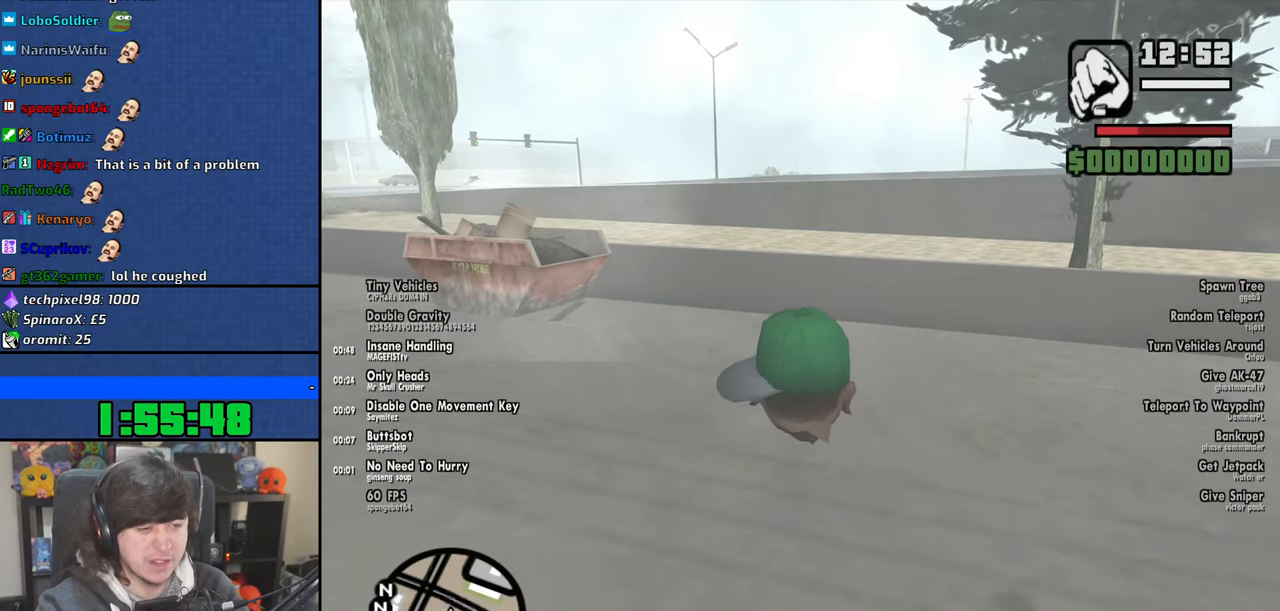
{"keys": ["w"], "mouse": [], "events": []}
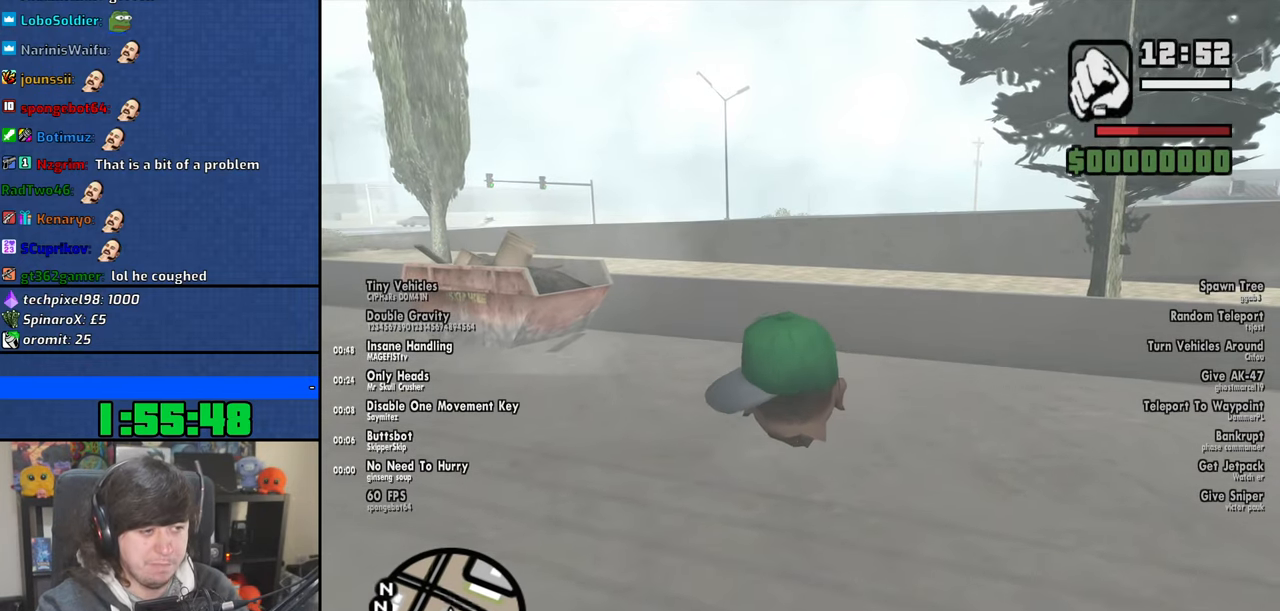
{"keys": ["w"], "mouse": [], "events": []}
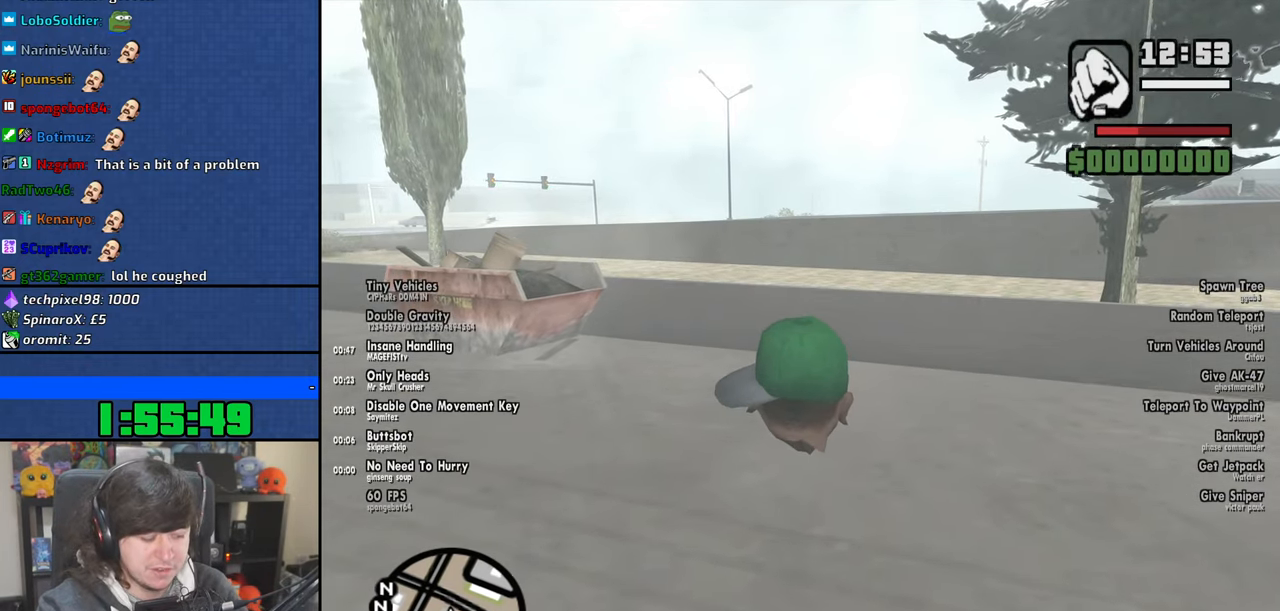
{"keys": ["w"], "mouse": [], "events": []}